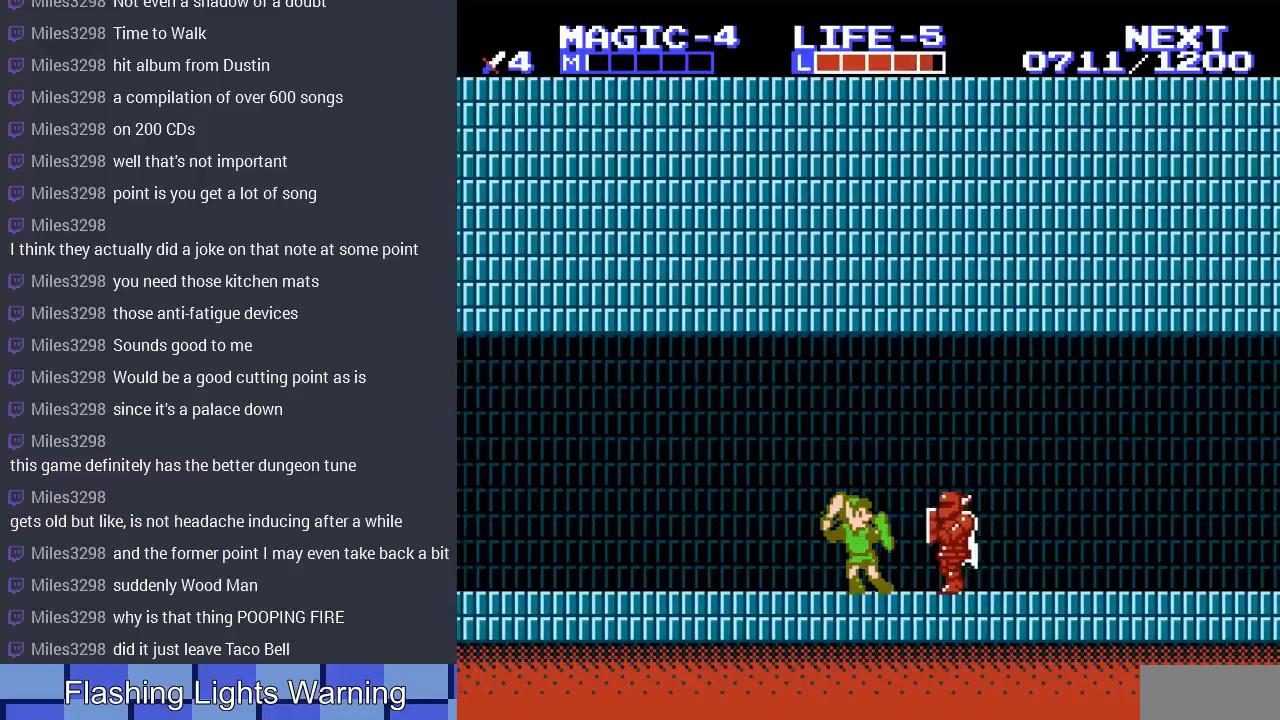
Gameplay with a controller (Nintendo layout); each line is a JSON object with the inputs held at the frame after it. "events" lists button and stick changes between this image and that frame as [ms after this image, input, new state], when the widget could be followed in between. Not read: L3 R3 START.
{"buttons": ["B", "DPAD_DOWN", "DPAD_RIGHT"], "events": [[33, "B", "up"], [33, "DPAD_RIGHT", "up"], [100, "B", "down"], [200, "B", "up"], [300, "DPAD_RIGHT", "down"], [467, "DPAD_DOWN", "down"], [500, "B", "down"]]}
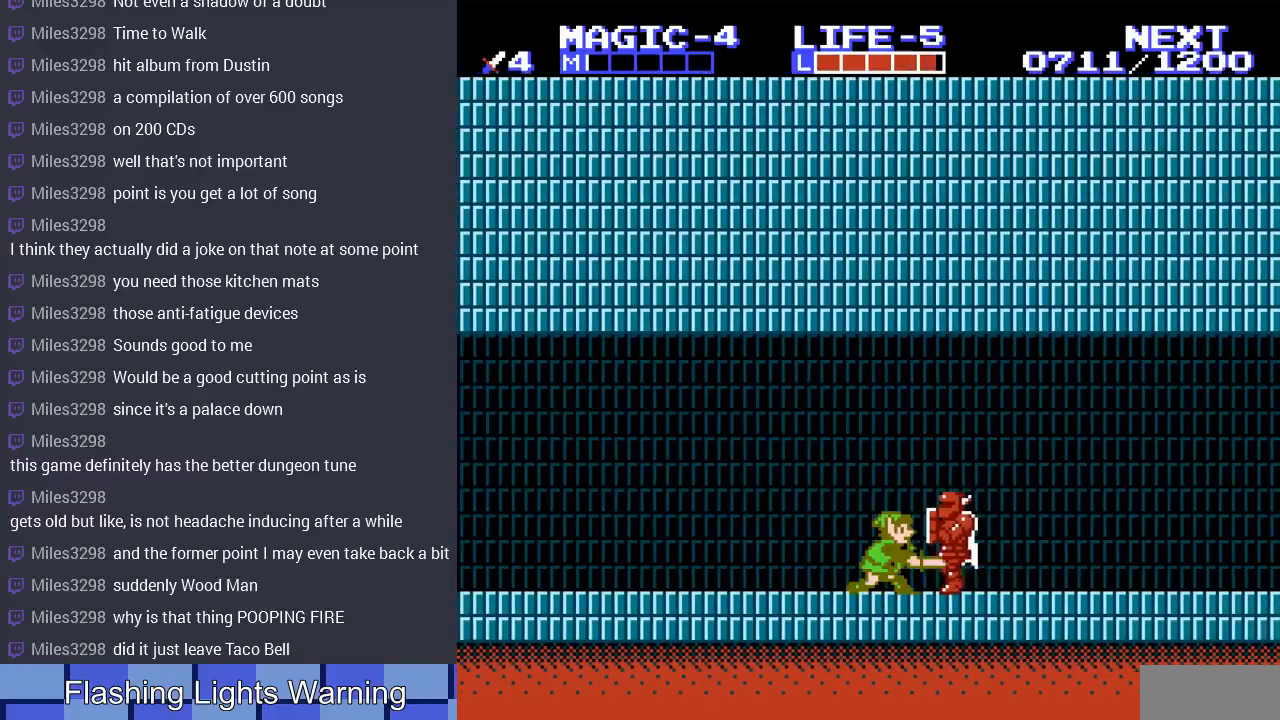
{"buttons": ["DPAD_DOWN", "DPAD_RIGHT"], "events": [[100, "B", "up"], [200, "DPAD_DOWN", "up"], [500, "DPAD_DOWN", "down"]]}
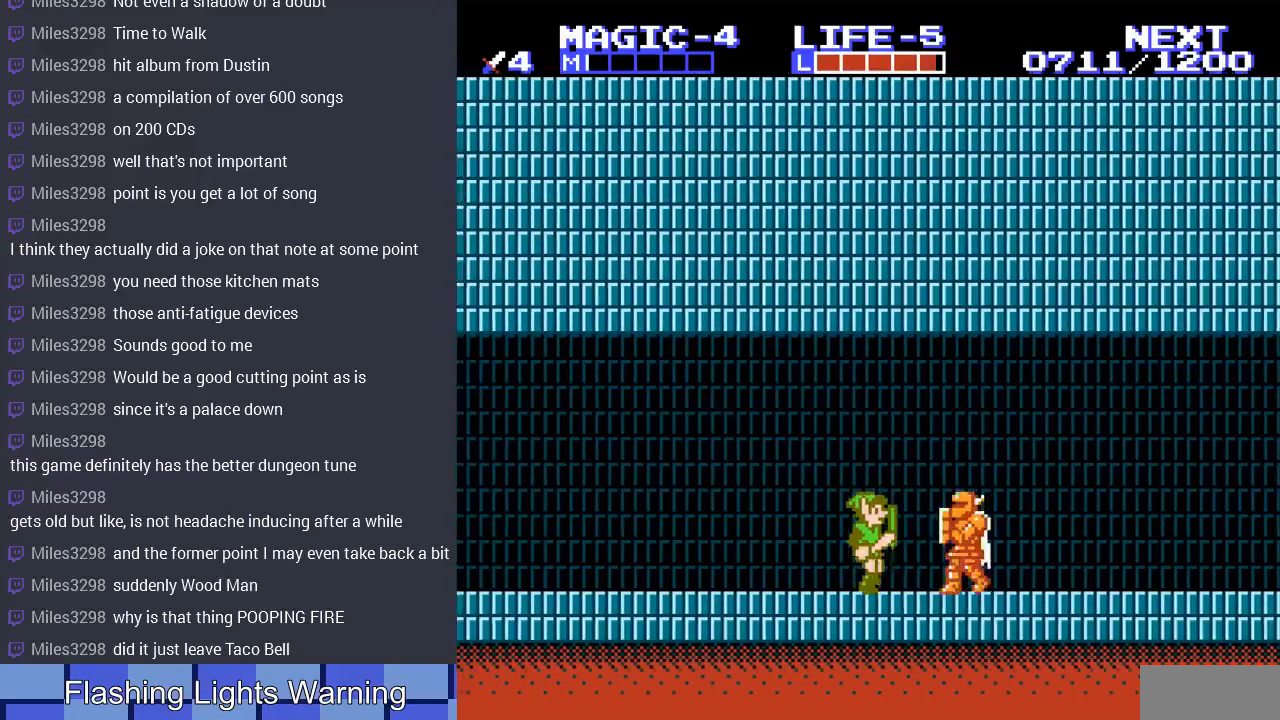
{"buttons": ["DPAD_RIGHT"], "events": [[100, "B", "down"], [267, "B", "up"], [267, "DPAD_DOWN", "up"], [300, "DPAD_RIGHT", "up"], [333, "DPAD_RIGHT", "down"]]}
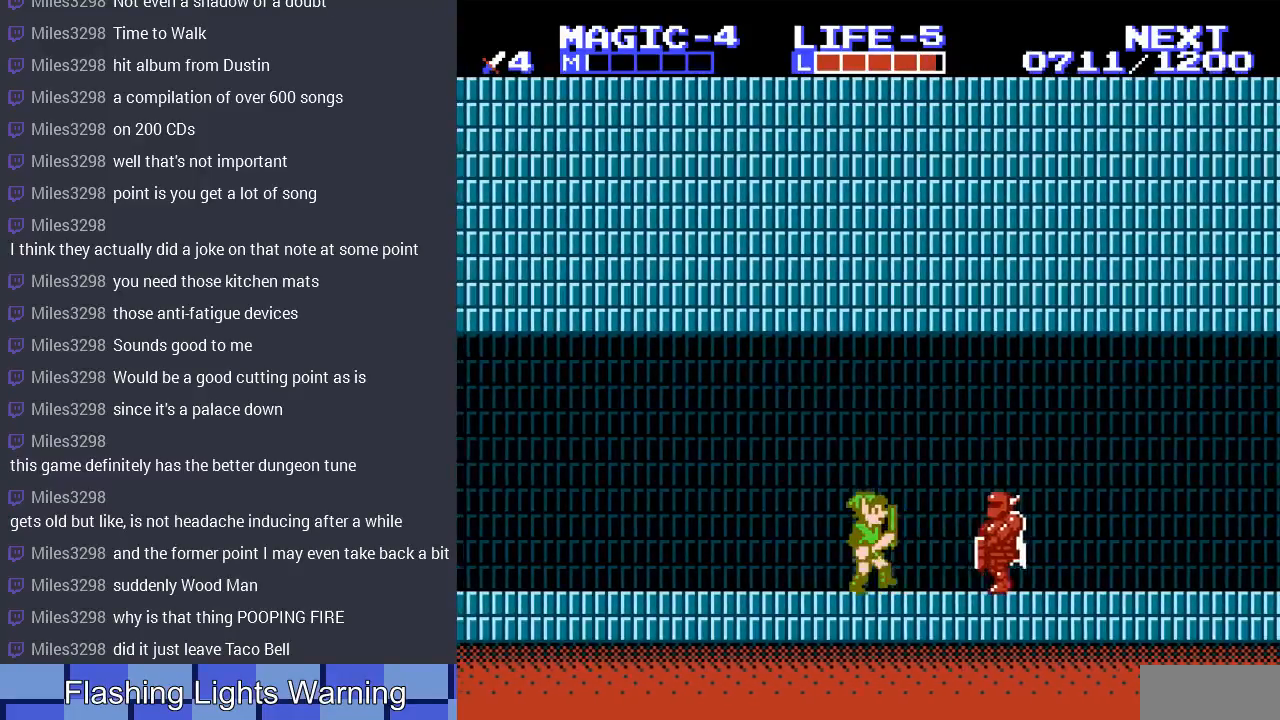
{"buttons": ["DPAD_RIGHT"], "events": [[133, "B", "down"], [333, "B", "up"]]}
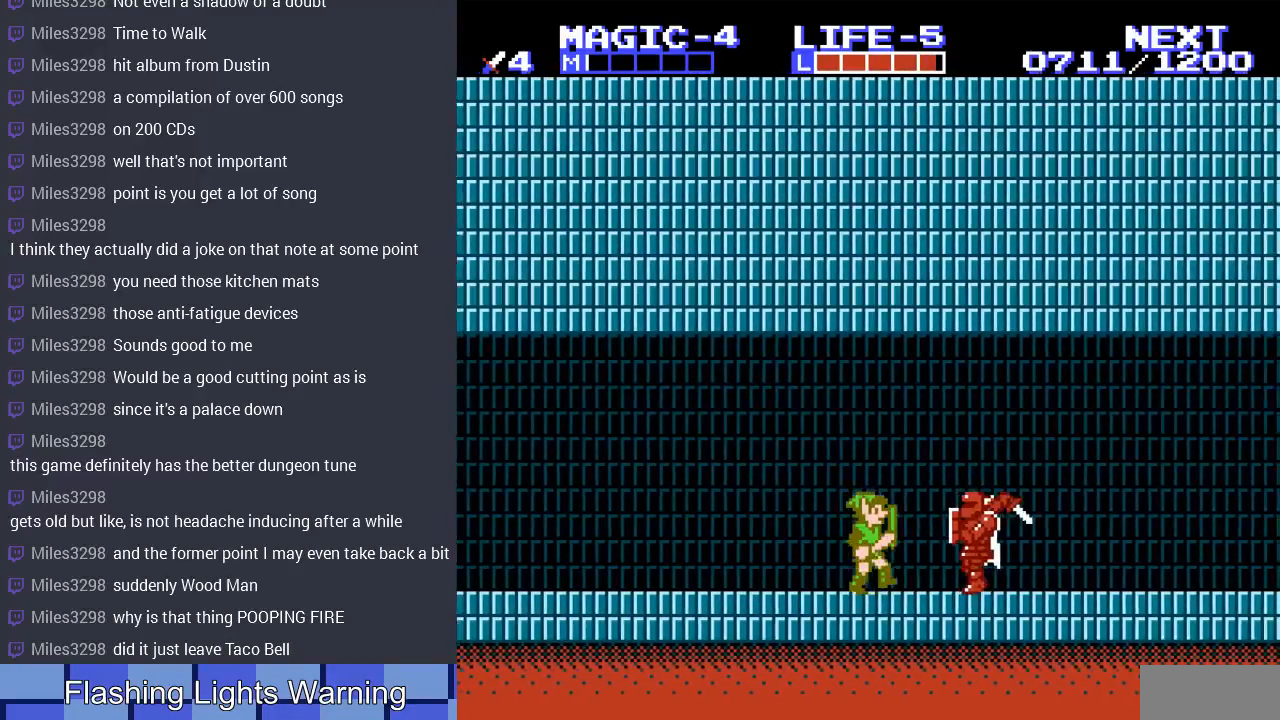
{"buttons": ["DPAD_RIGHT"], "events": [[100, "DPAD_DOWN", "down"], [133, "B", "down"], [267, "DPAD_DOWN", "up"], [333, "DPAD_RIGHT", "up"], [367, "B", "up"], [467, "DPAD_RIGHT", "down"]]}
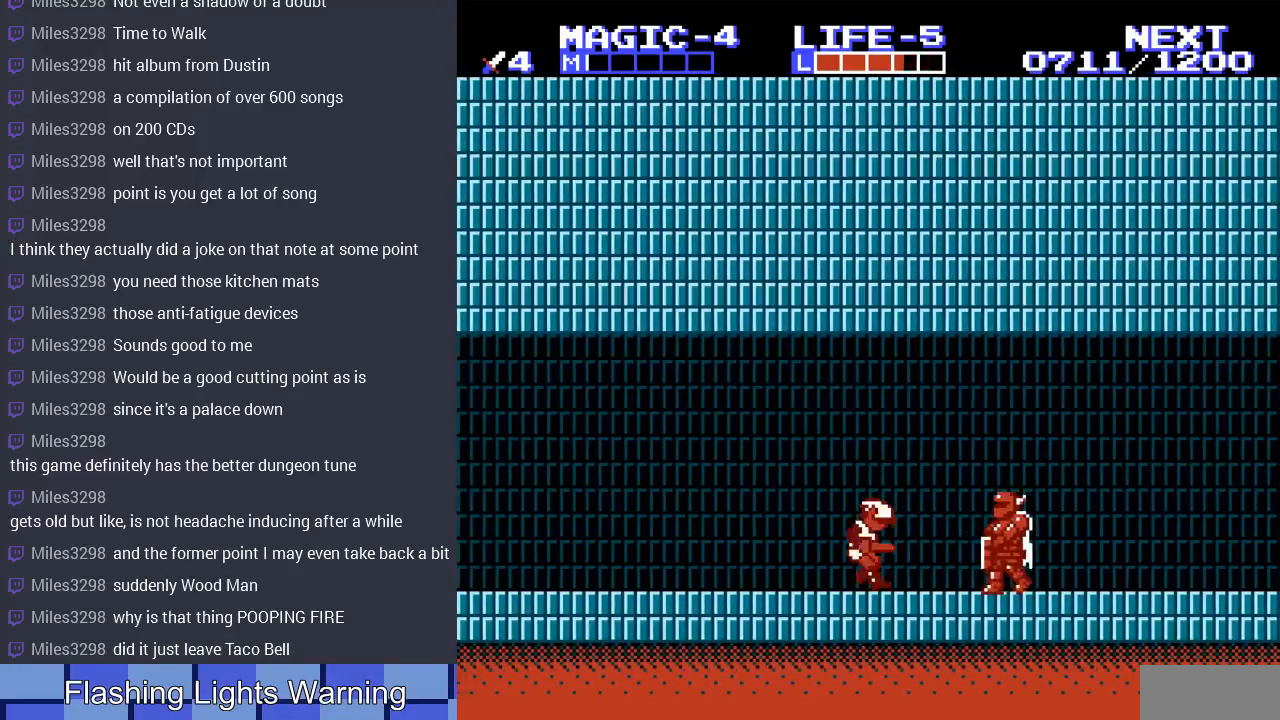
{"buttons": ["DPAD_RIGHT"], "events": []}
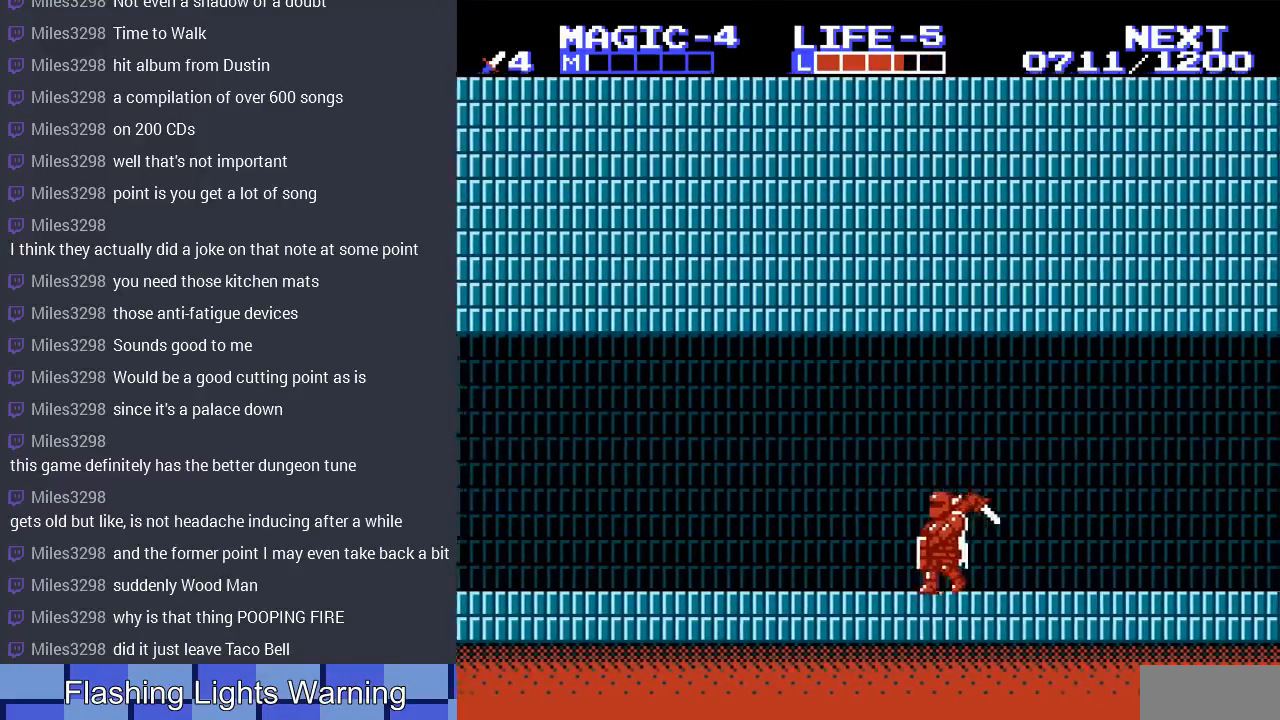
{"buttons": ["DPAD_RIGHT"], "events": [[67, "B", "down"], [200, "B", "up"], [200, "DPAD_RIGHT", "up"], [367, "DPAD_RIGHT", "down"]]}
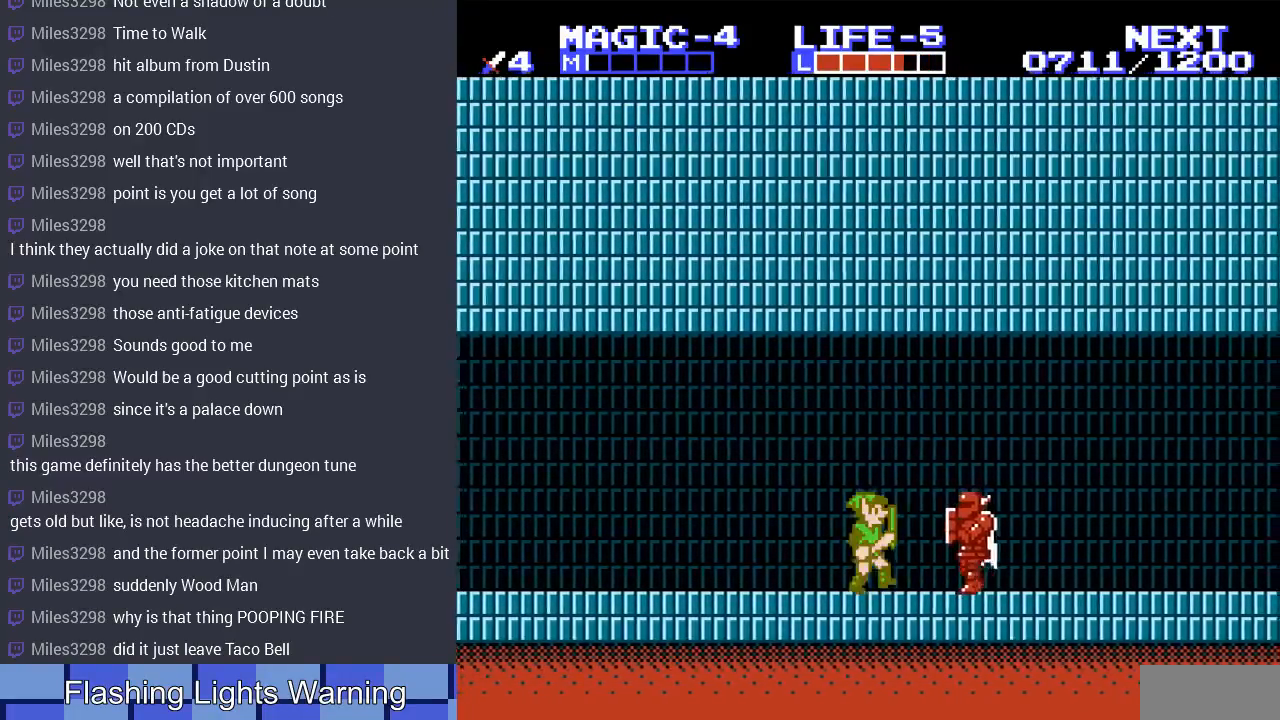
{"buttons": [], "events": [[100, "DPAD_DOWN", "down"], [133, "B", "down"], [333, "B", "up"], [333, "DPAD_DOWN", "up"], [333, "DPAD_RIGHT", "up"]]}
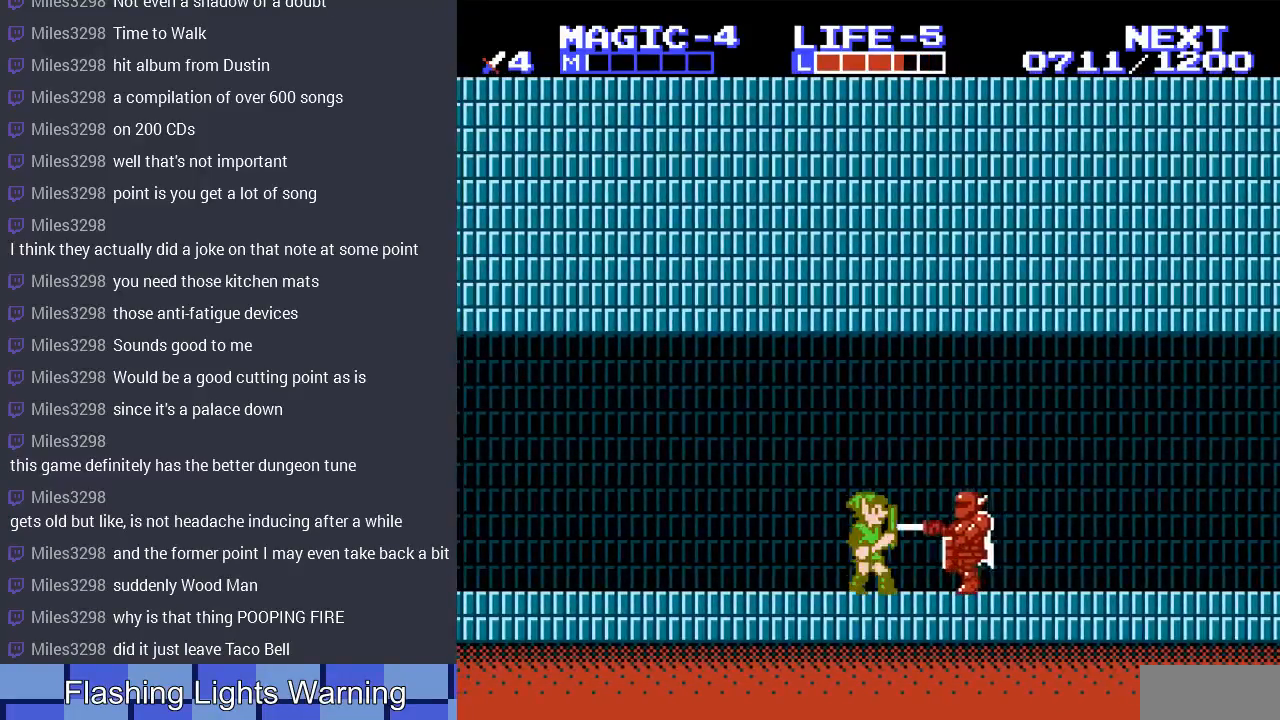
{"buttons": ["B", "DPAD_RIGHT"], "events": [[33, "DPAD_RIGHT", "down"], [433, "B", "down"]]}
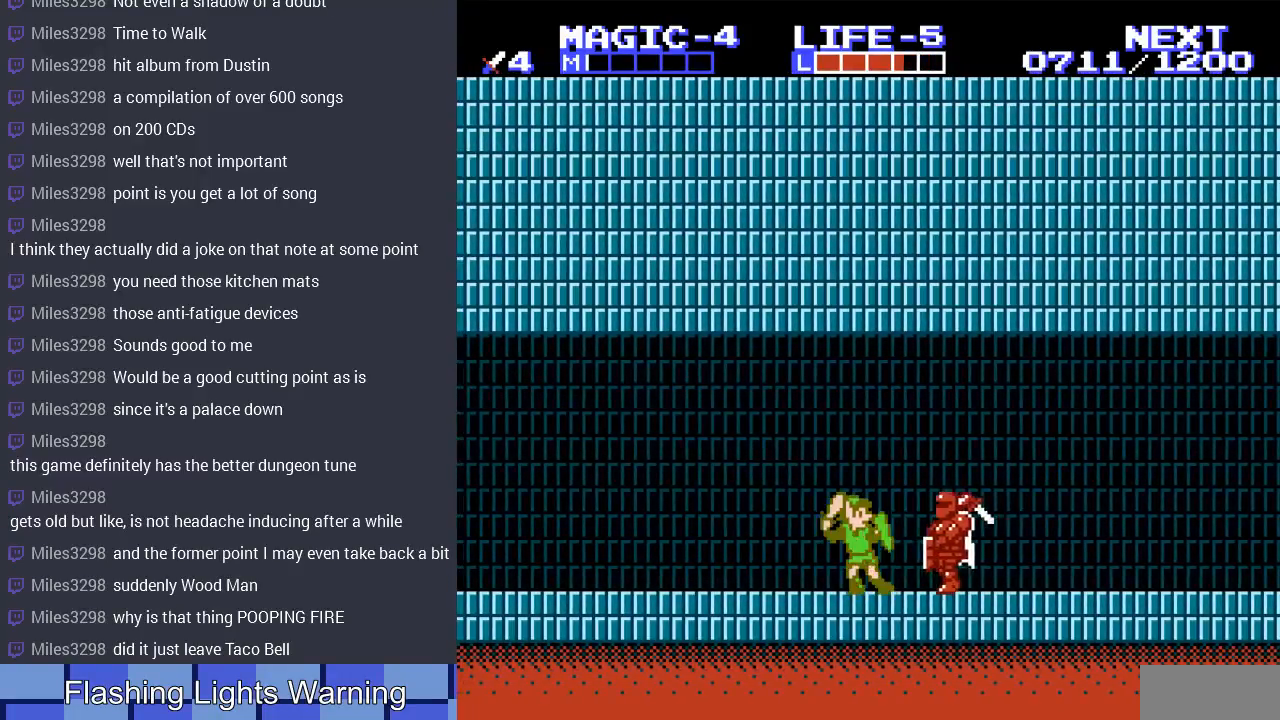
{"buttons": ["DPAD_RIGHT"], "events": [[100, "B", "up"], [133, "DPAD_RIGHT", "up"], [300, "DPAD_RIGHT", "down"]]}
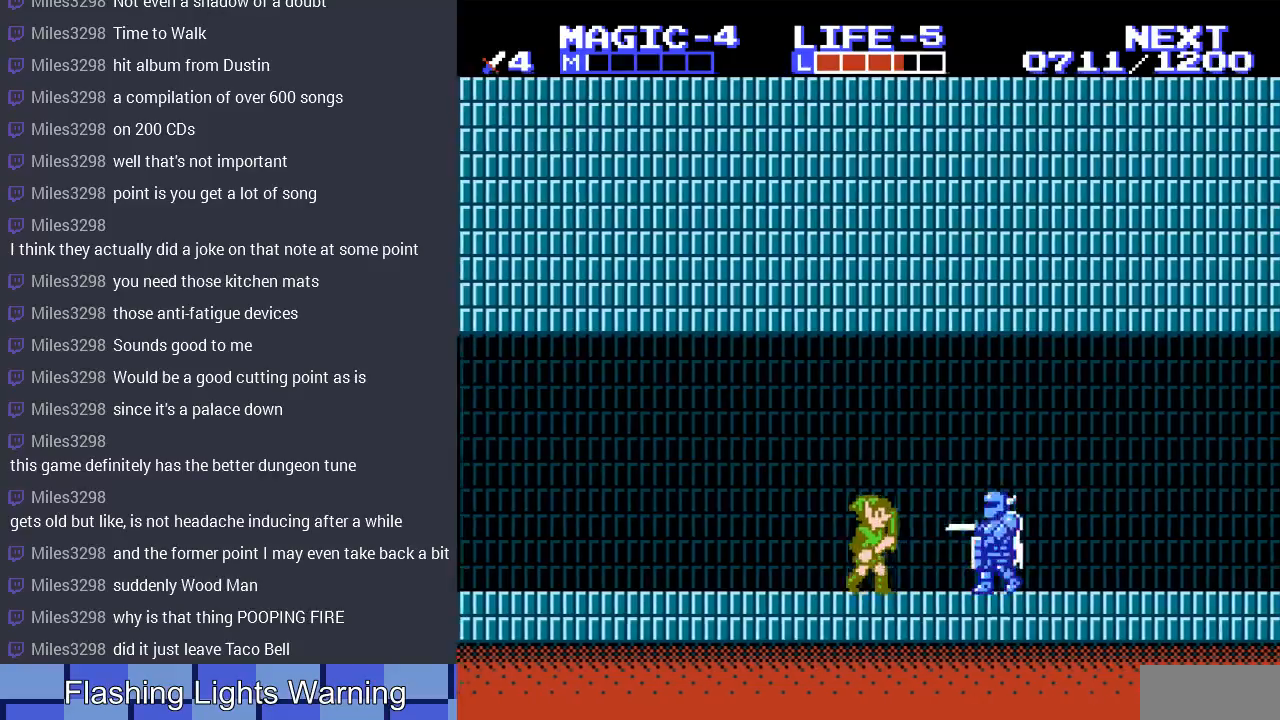
{"buttons": [], "events": [[233, "B", "down"], [267, "DPAD_RIGHT", "up"], [367, "B", "up"]]}
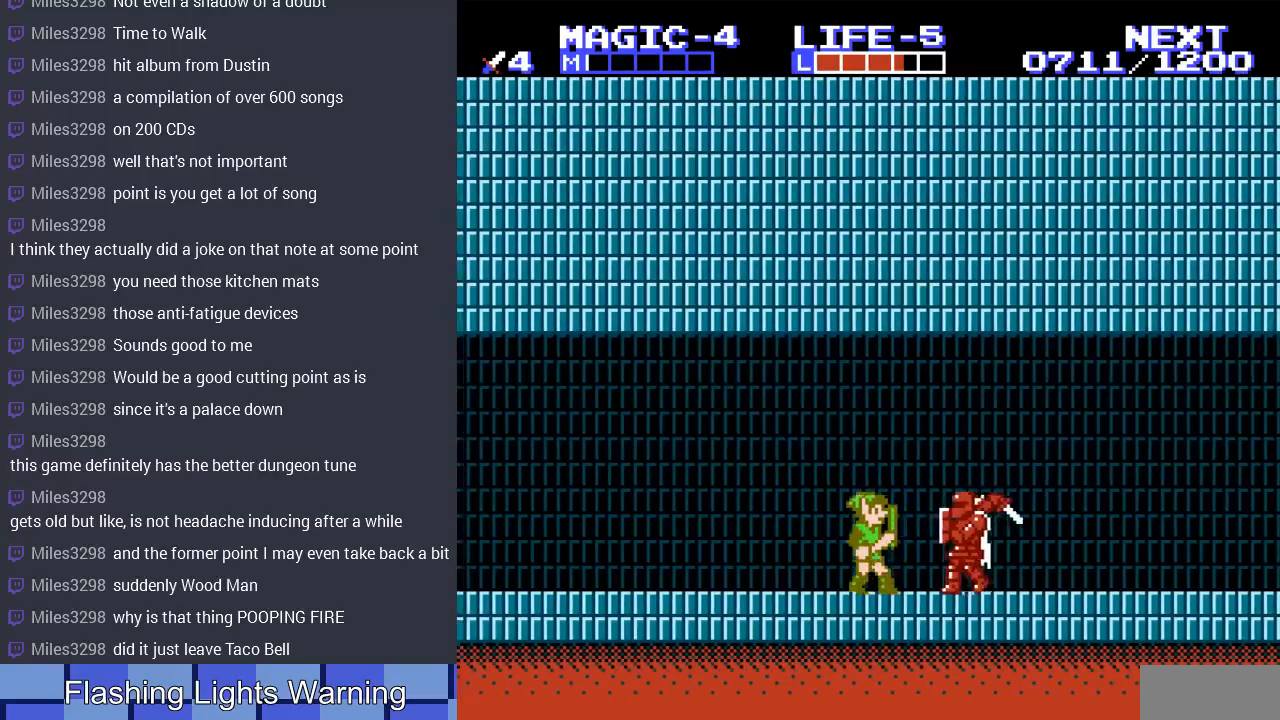
{"buttons": ["DPAD_RIGHT"], "events": [[233, "DPAD_RIGHT", "down"]]}
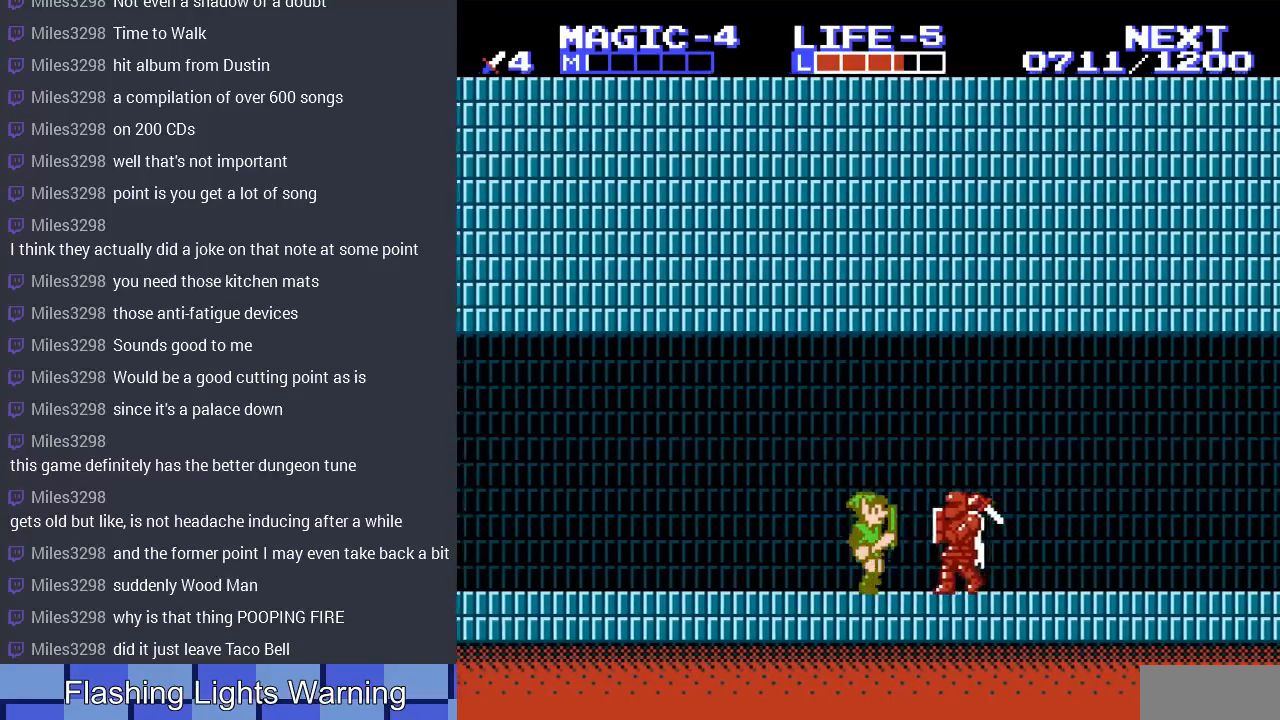
{"buttons": ["DPAD_RIGHT"], "events": [[33, "DPAD_DOWN", "down"], [67, "B", "down"], [200, "B", "up"], [200, "DPAD_RIGHT", "up"], [233, "DPAD_DOWN", "up"], [433, "DPAD_RIGHT", "down"]]}
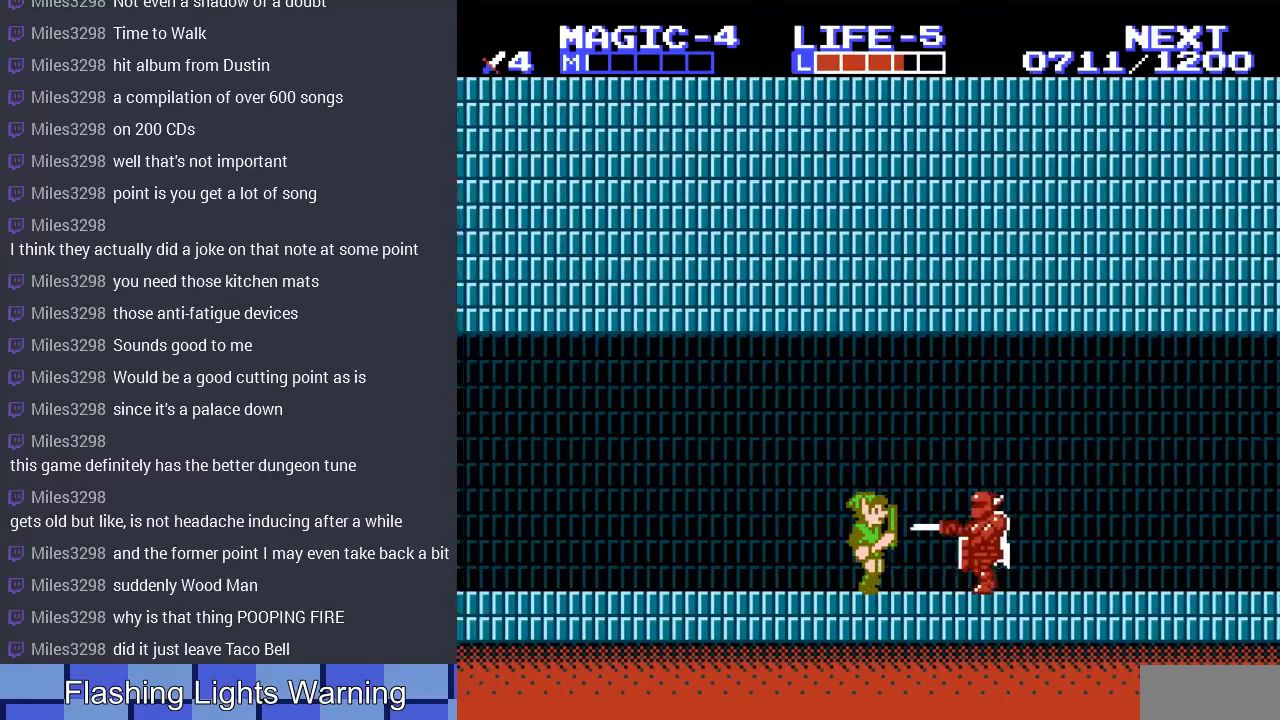
{"buttons": [], "events": [[333, "B", "down"], [367, "DPAD_RIGHT", "up"], [467, "B", "up"]]}
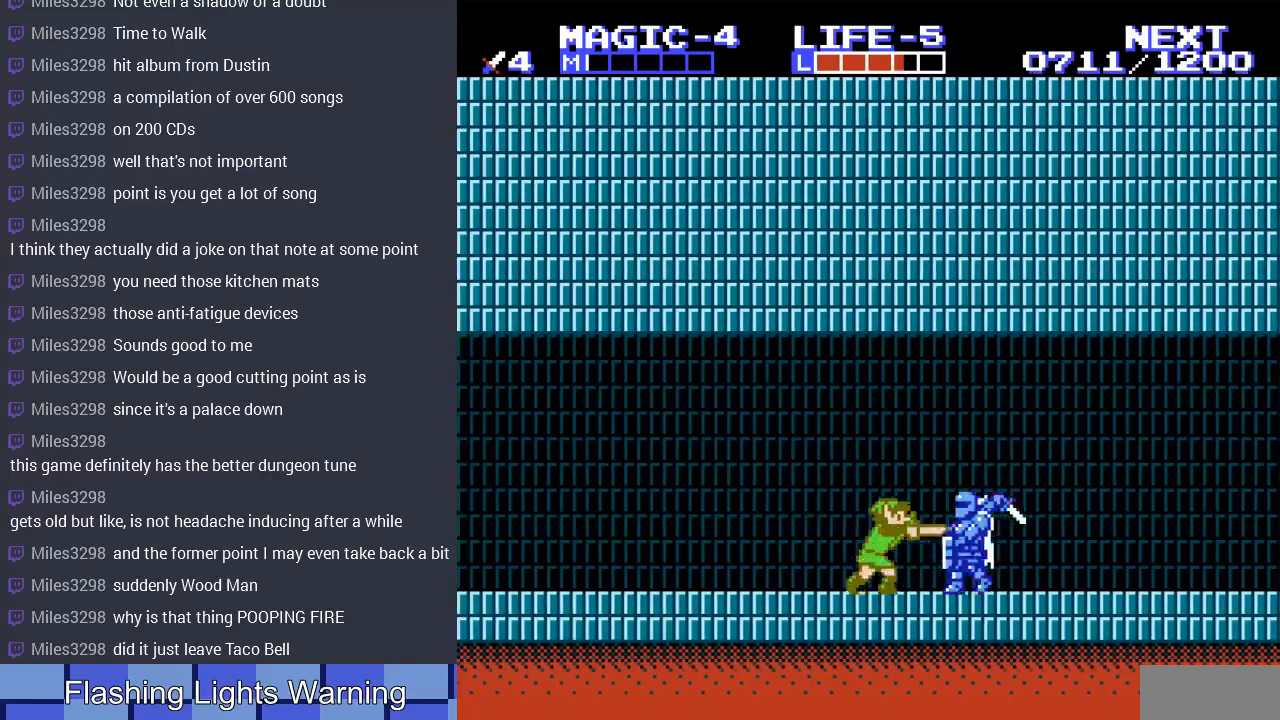
{"buttons": ["DPAD_RIGHT"], "events": [[267, "DPAD_RIGHT", "down"]]}
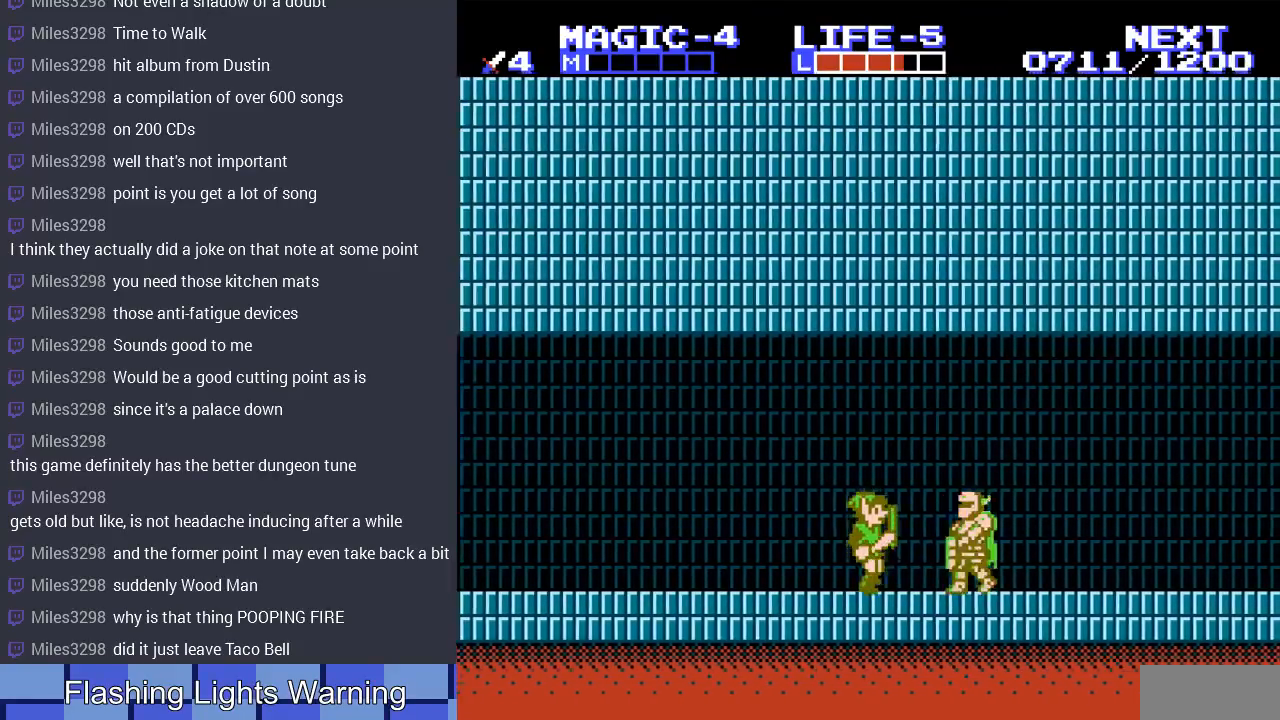
{"buttons": [], "events": [[100, "B", "down"], [167, "DPAD_RIGHT", "up"], [267, "B", "up"]]}
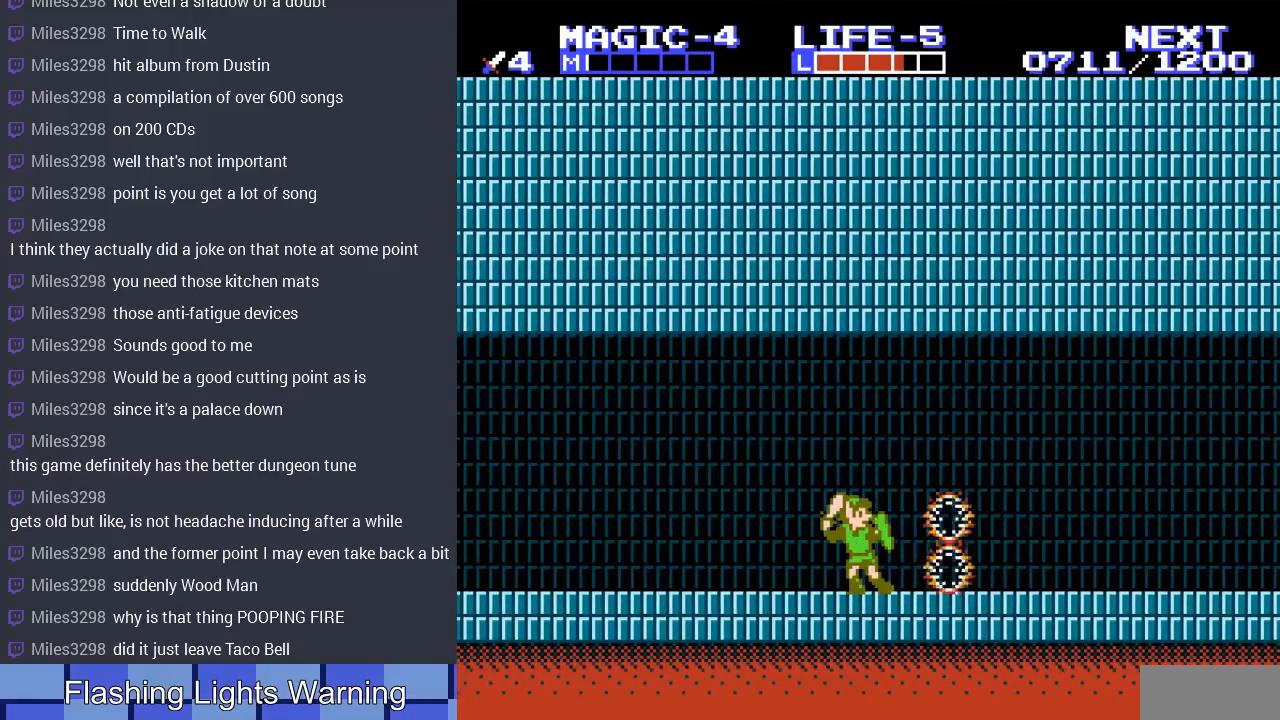
{"buttons": ["DPAD_RIGHT"], "events": [[167, "DPAD_RIGHT", "down"]]}
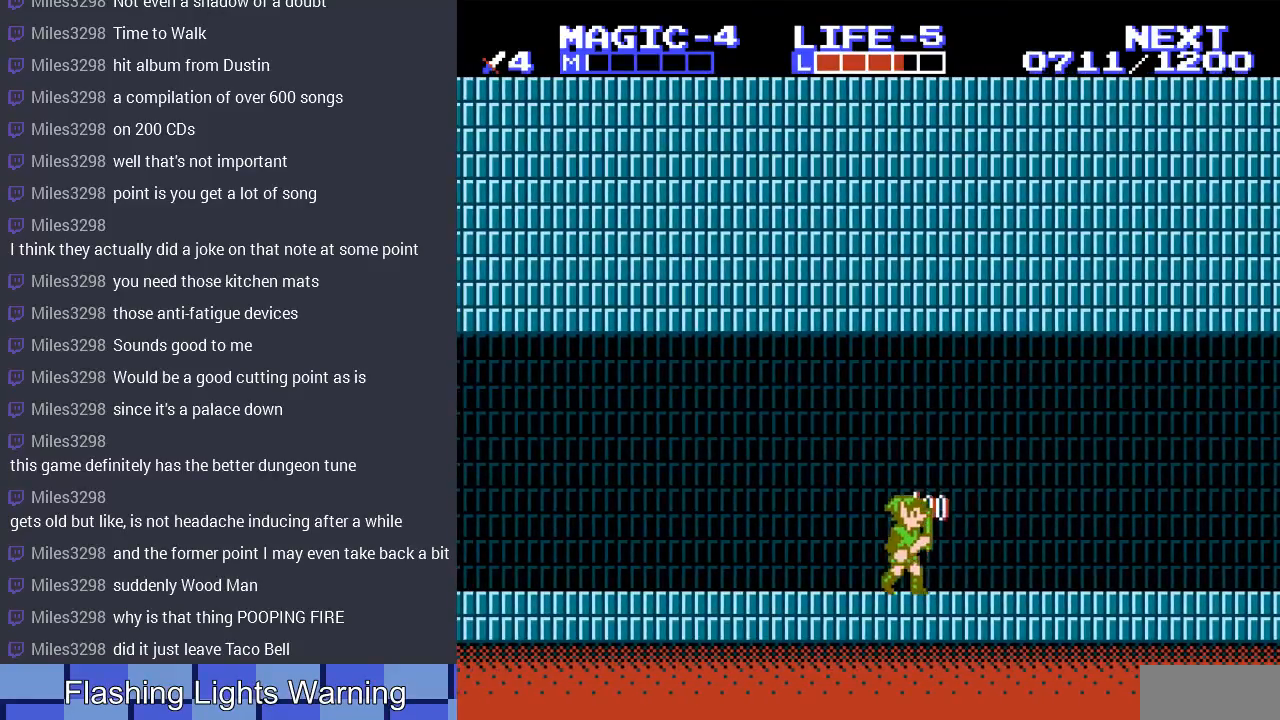
{"buttons": ["DPAD_RIGHT"], "events": []}
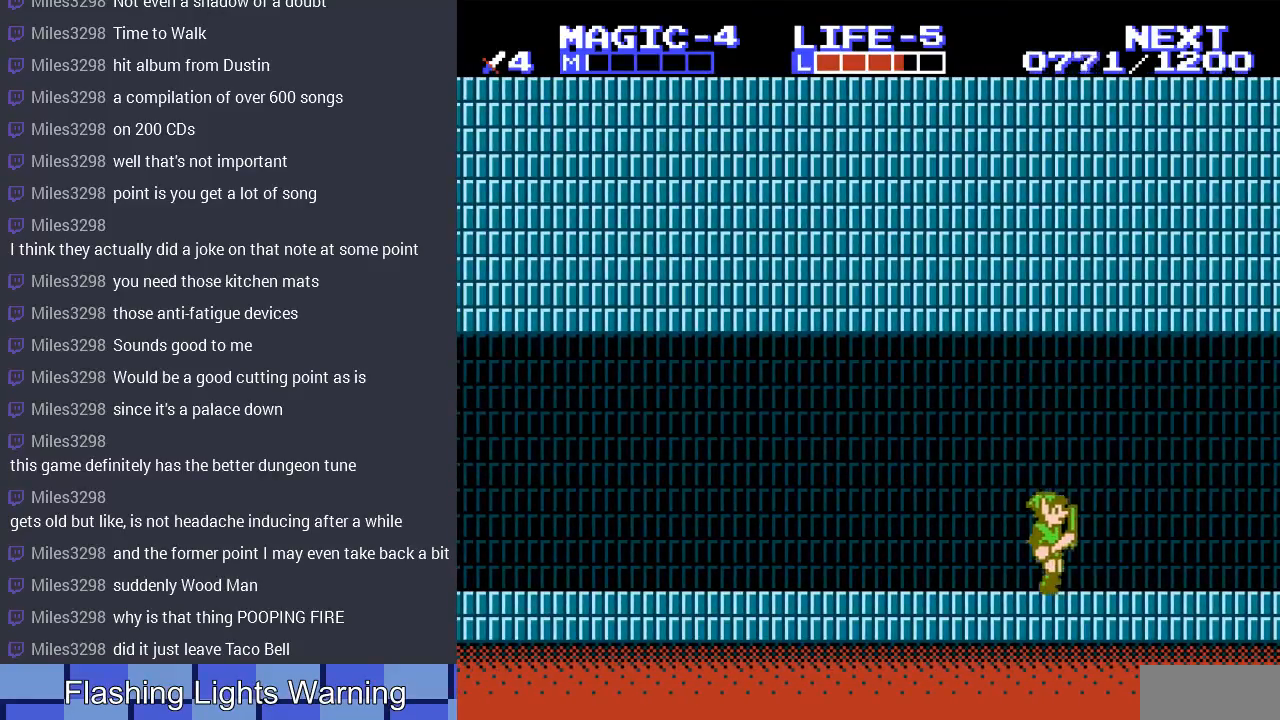
{"buttons": [], "events": [[467, "DPAD_RIGHT", "up"]]}
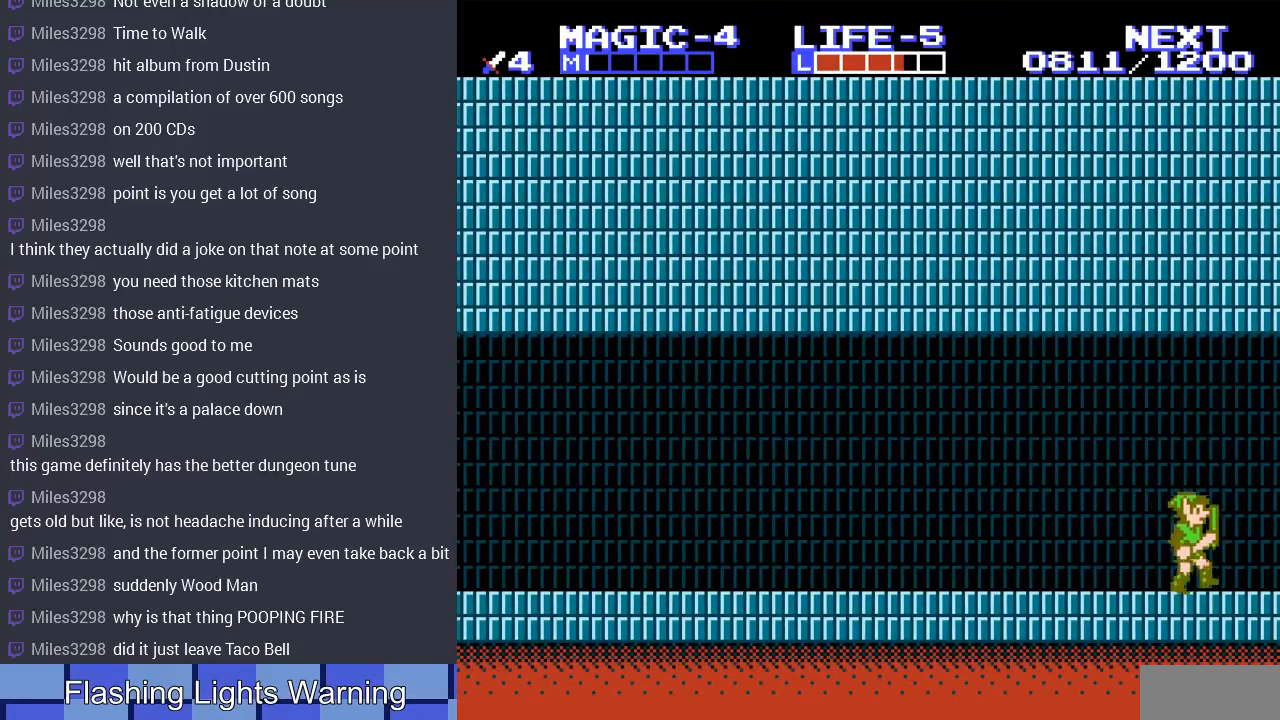
{"buttons": ["DPAD_RIGHT"], "events": [[167, "DPAD_RIGHT", "down"]]}
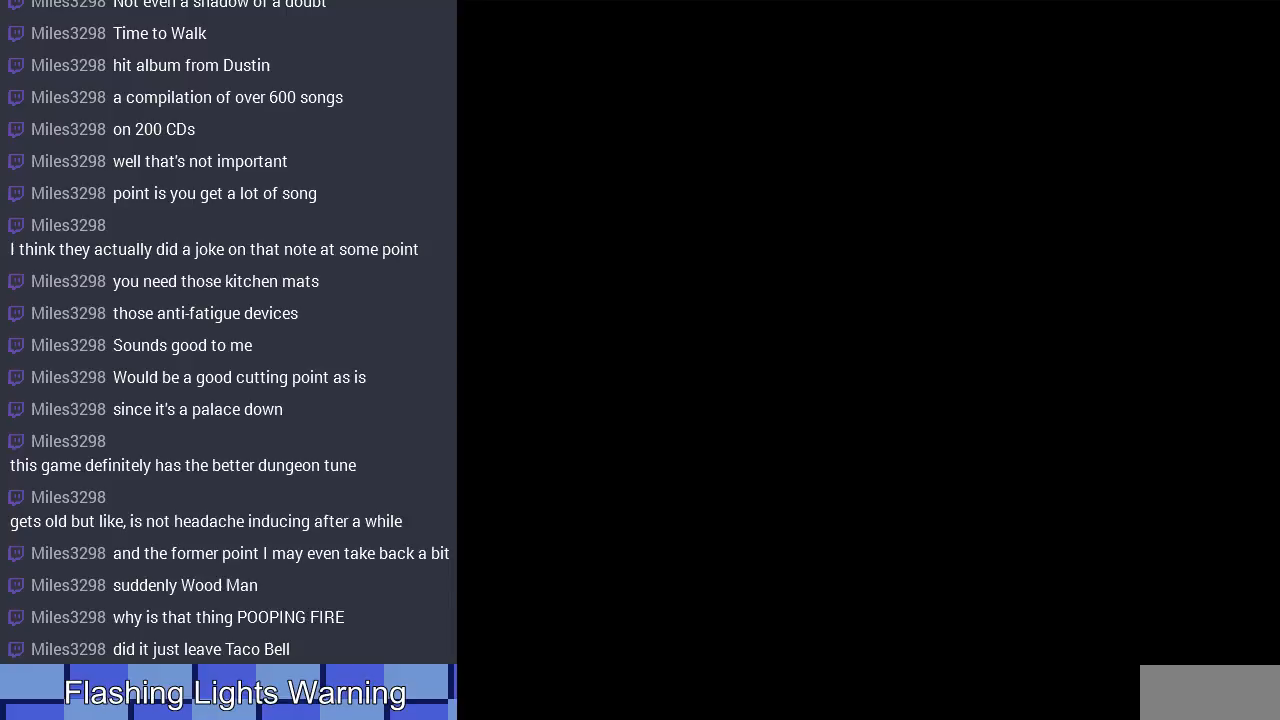
{"buttons": ["DPAD_RIGHT"], "events": [[33, "DPAD_RIGHT", "up"], [500, "DPAD_RIGHT", "down"]]}
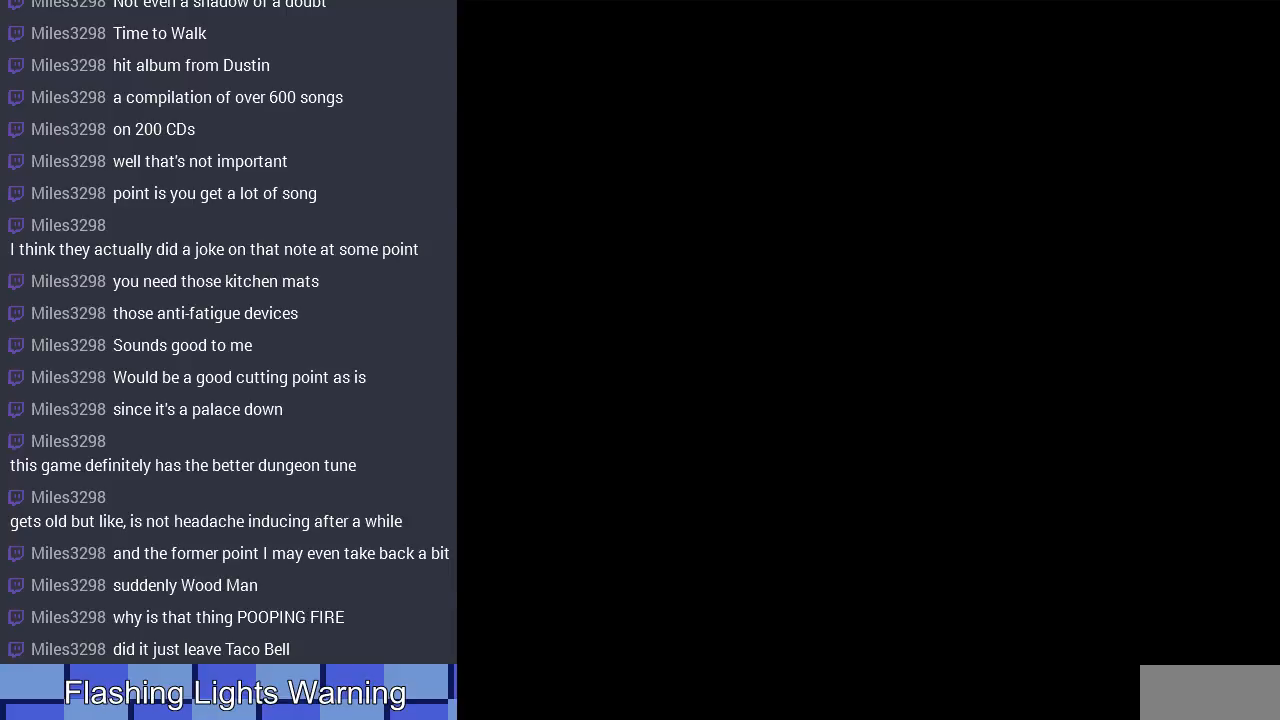
{"buttons": ["DPAD_RIGHT"], "events": []}
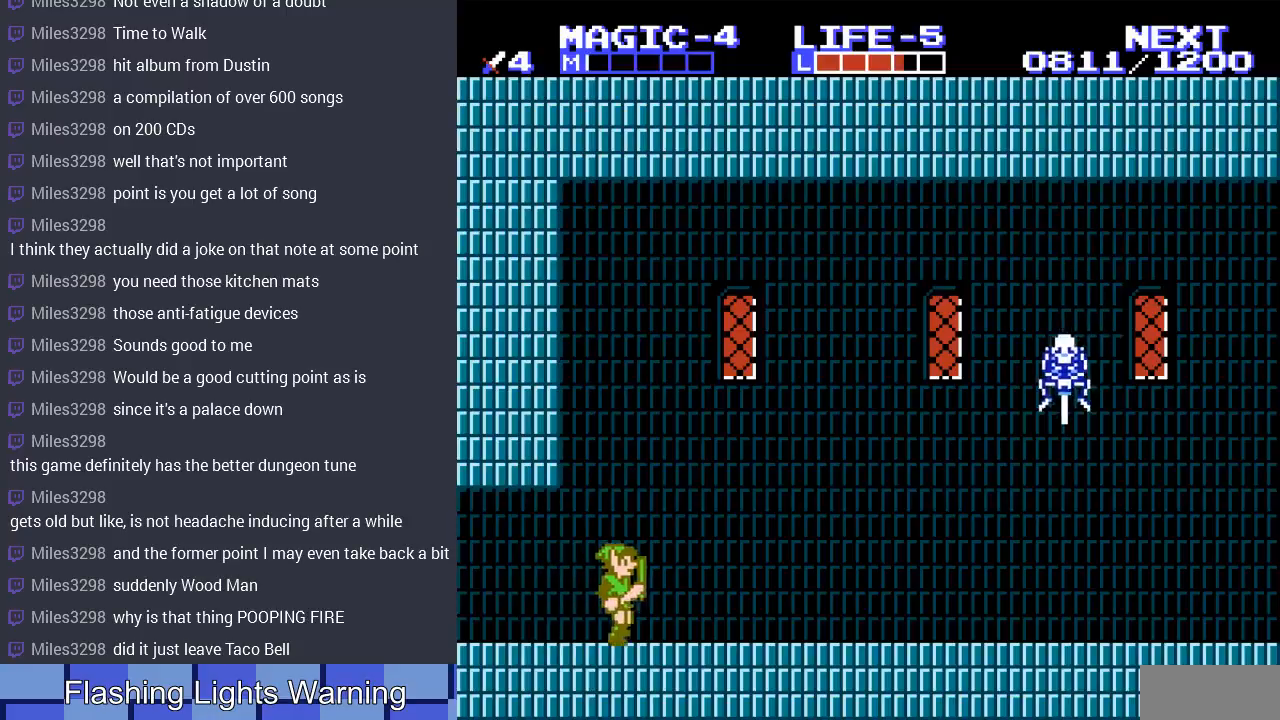
{"buttons": ["DPAD_RIGHT"], "events": []}
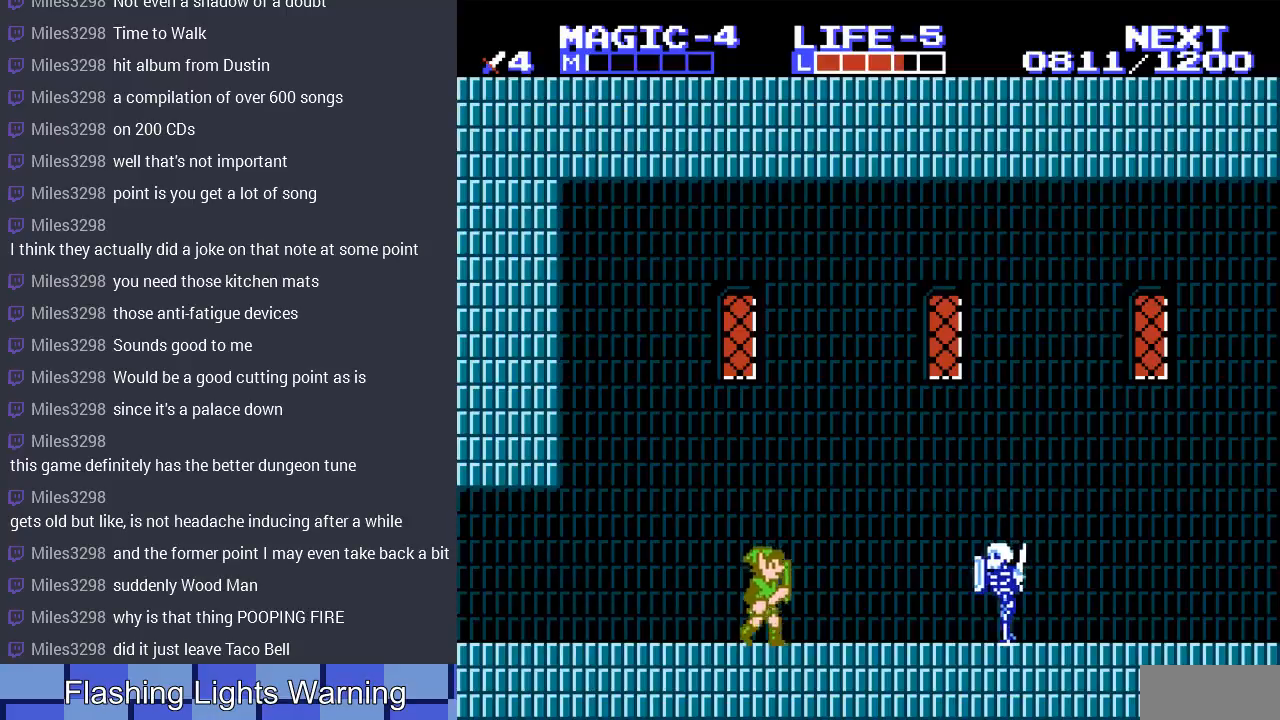
{"buttons": ["DPAD_DOWN", "DPAD_RIGHT"], "events": [[300, "DPAD_DOWN", "down"], [333, "B", "down"], [333, "DPAD_RIGHT", "up"], [467, "DPAD_RIGHT", "down"], [500, "B", "up"]]}
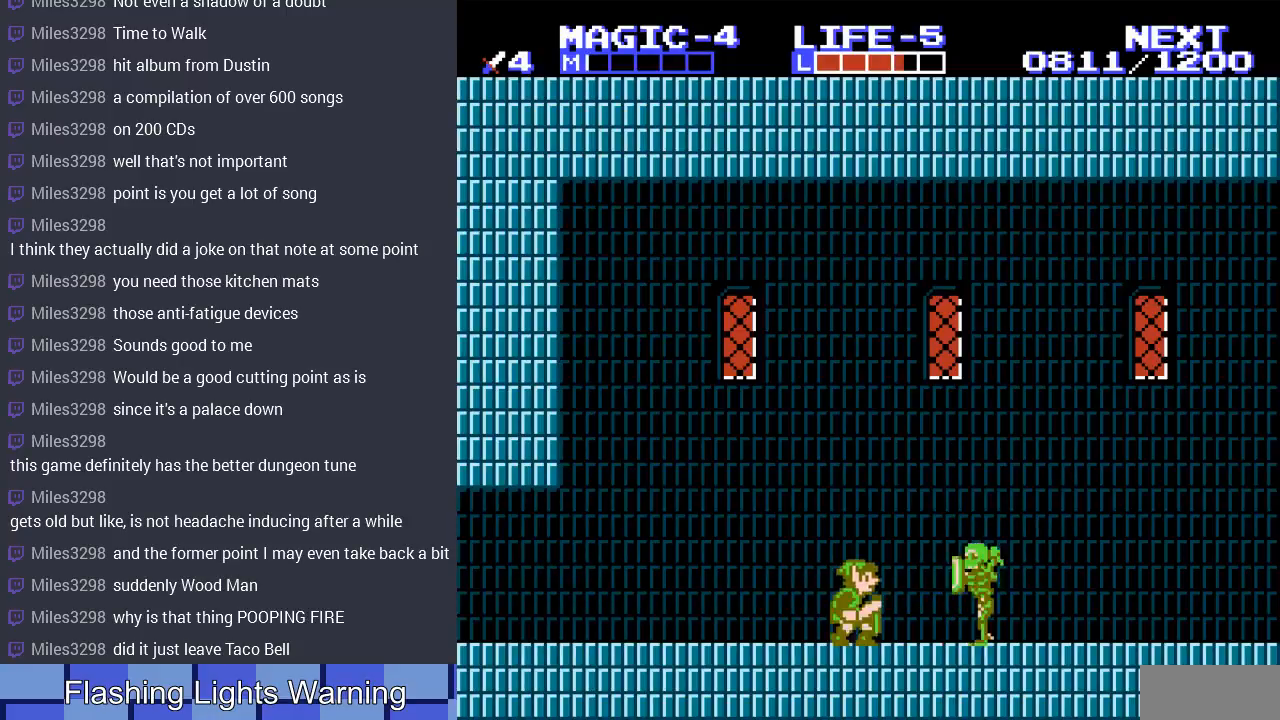
{"buttons": ["DPAD_RIGHT"], "events": [[33, "DPAD_DOWN", "up"], [100, "DPAD_RIGHT", "up"], [267, "DPAD_RIGHT", "down"]]}
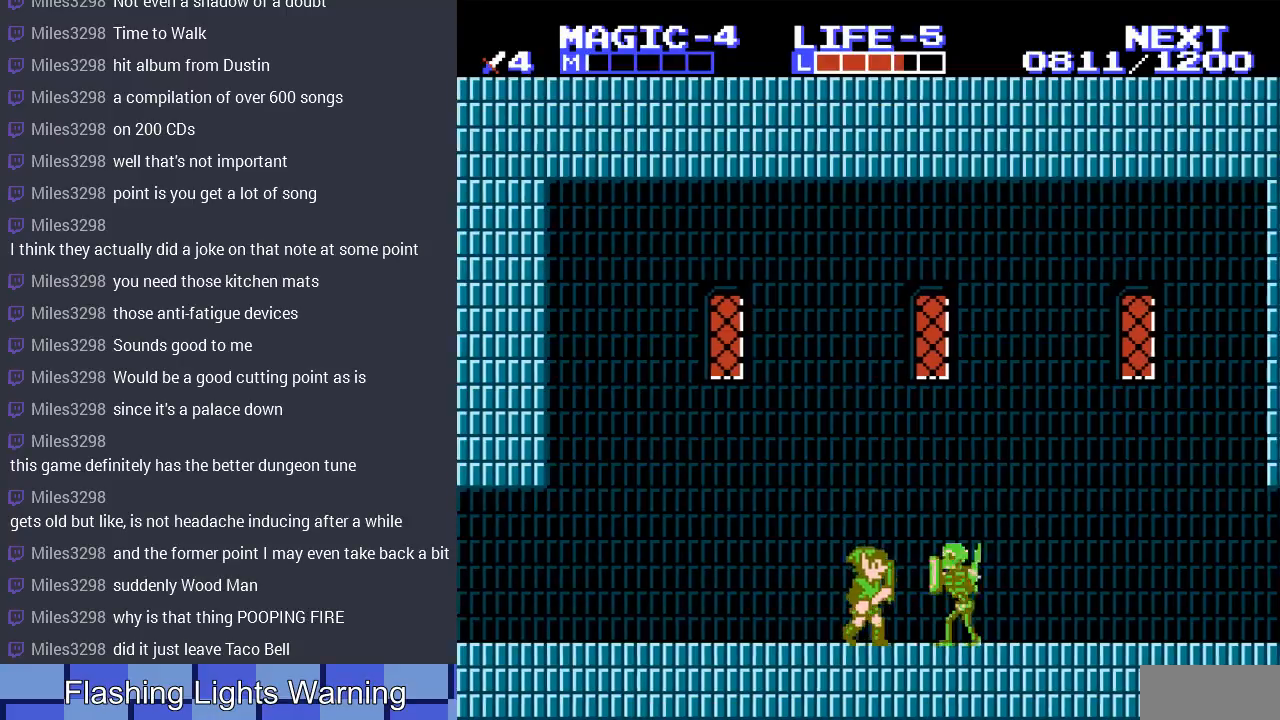
{"buttons": ["DPAD_RIGHT"], "events": [[33, "B", "down"], [33, "DPAD_DOWN", "down"], [200, "B", "up"], [233, "DPAD_DOWN", "up"], [233, "DPAD_RIGHT", "up"], [467, "DPAD_RIGHT", "down"]]}
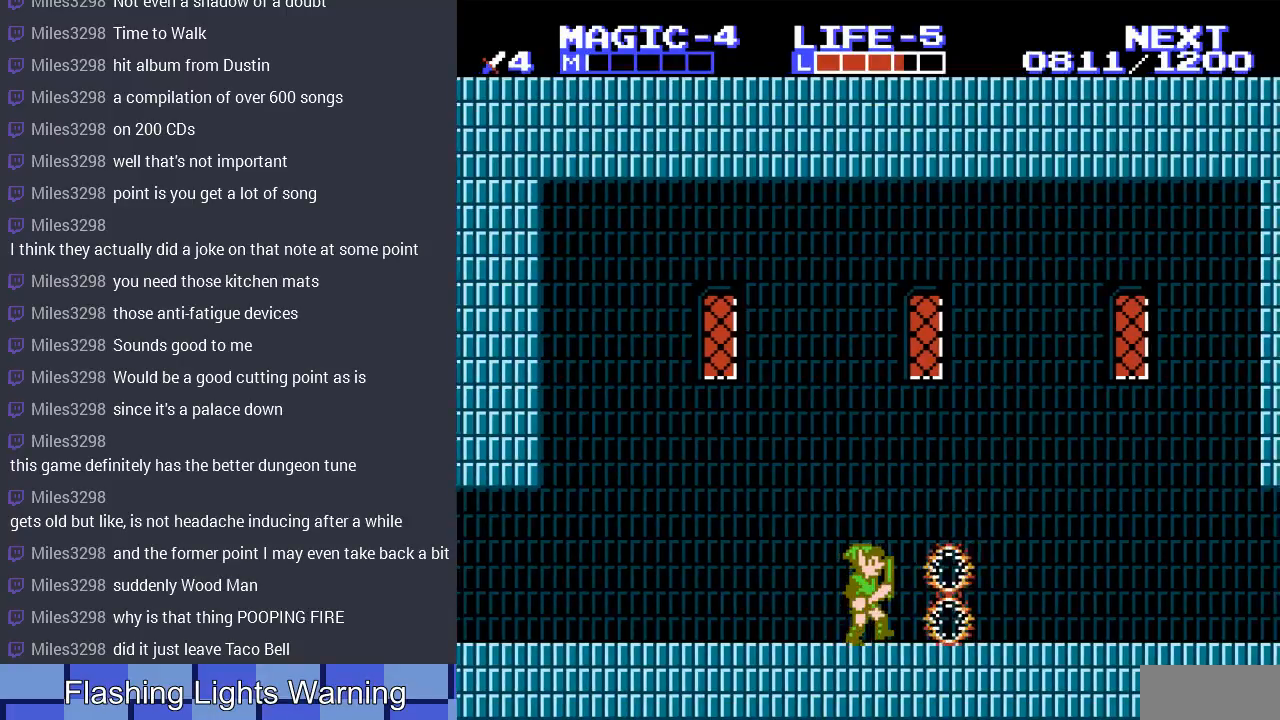
{"buttons": ["DPAD_RIGHT"], "events": []}
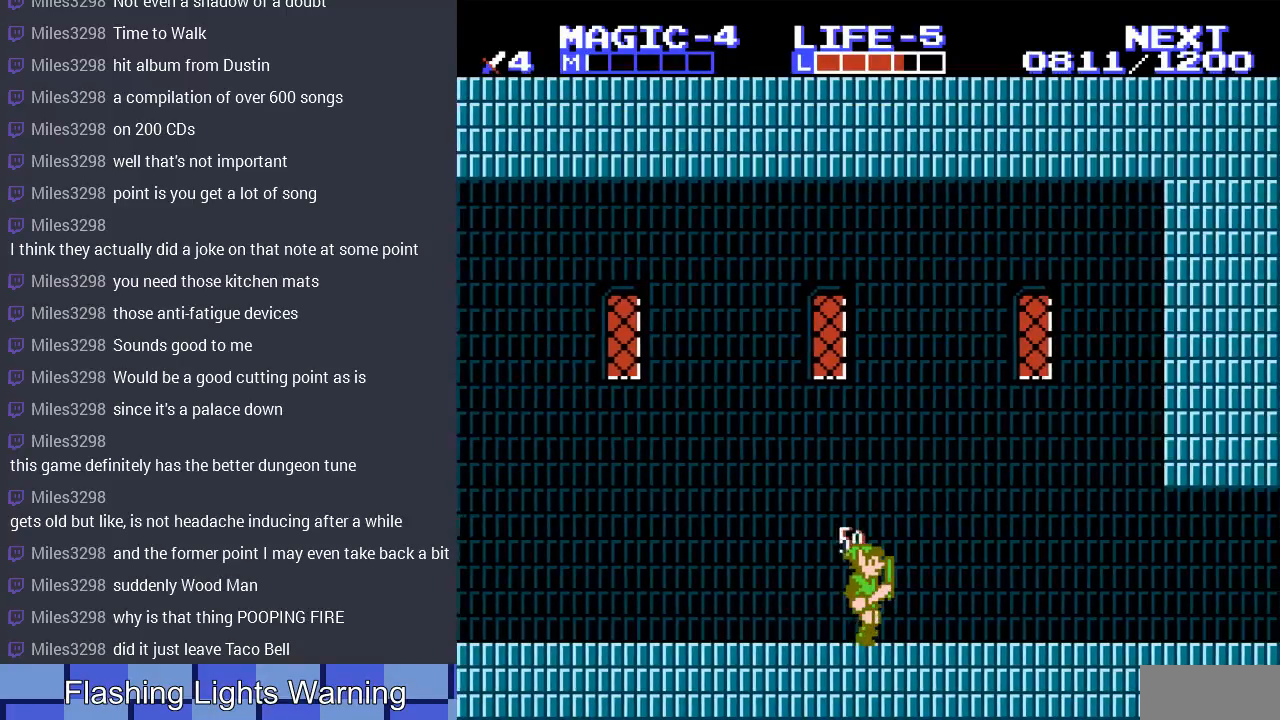
{"buttons": ["DPAD_RIGHT"], "events": []}
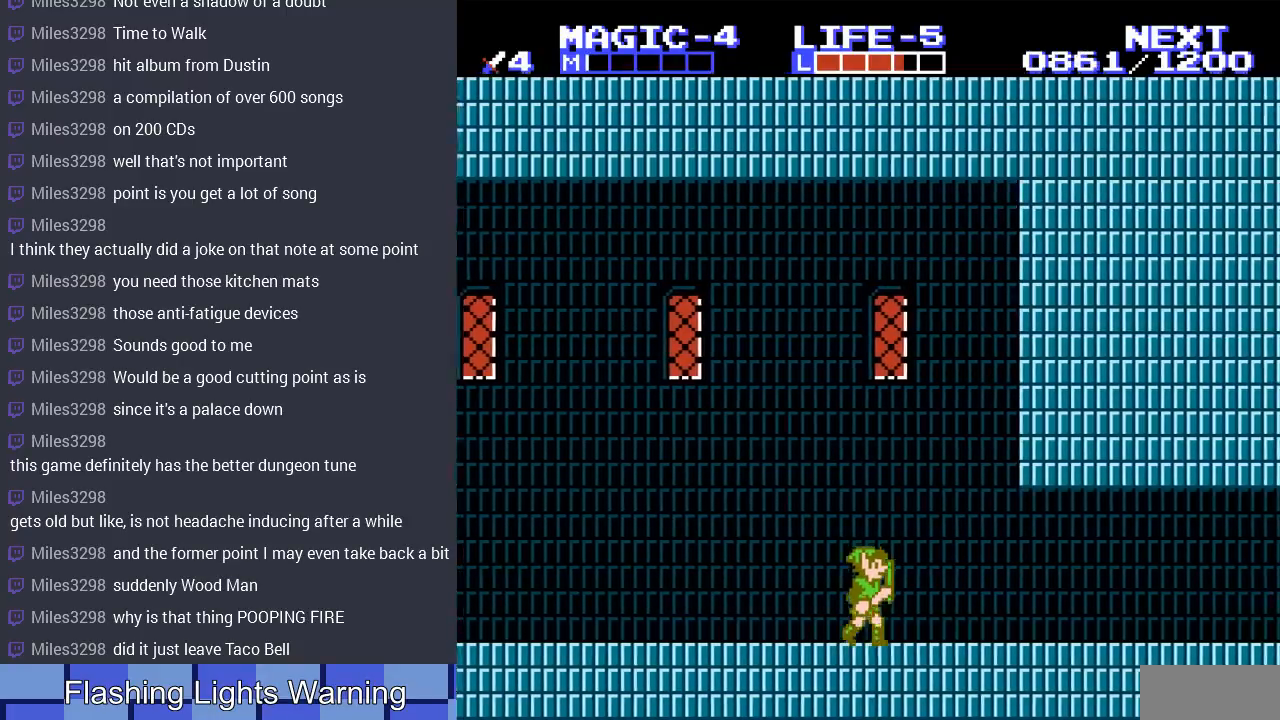
{"buttons": ["DPAD_RIGHT"], "events": []}
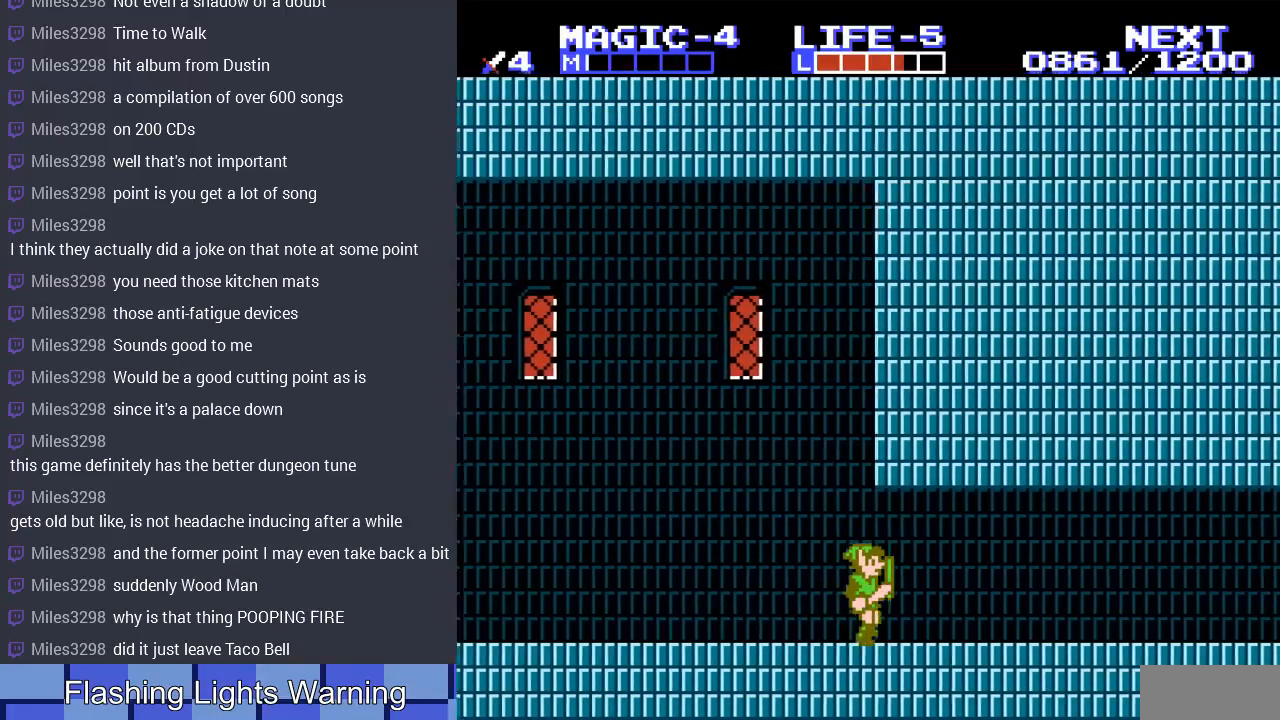
{"buttons": ["A", "DPAD_RIGHT"], "events": [[467, "A", "down"]]}